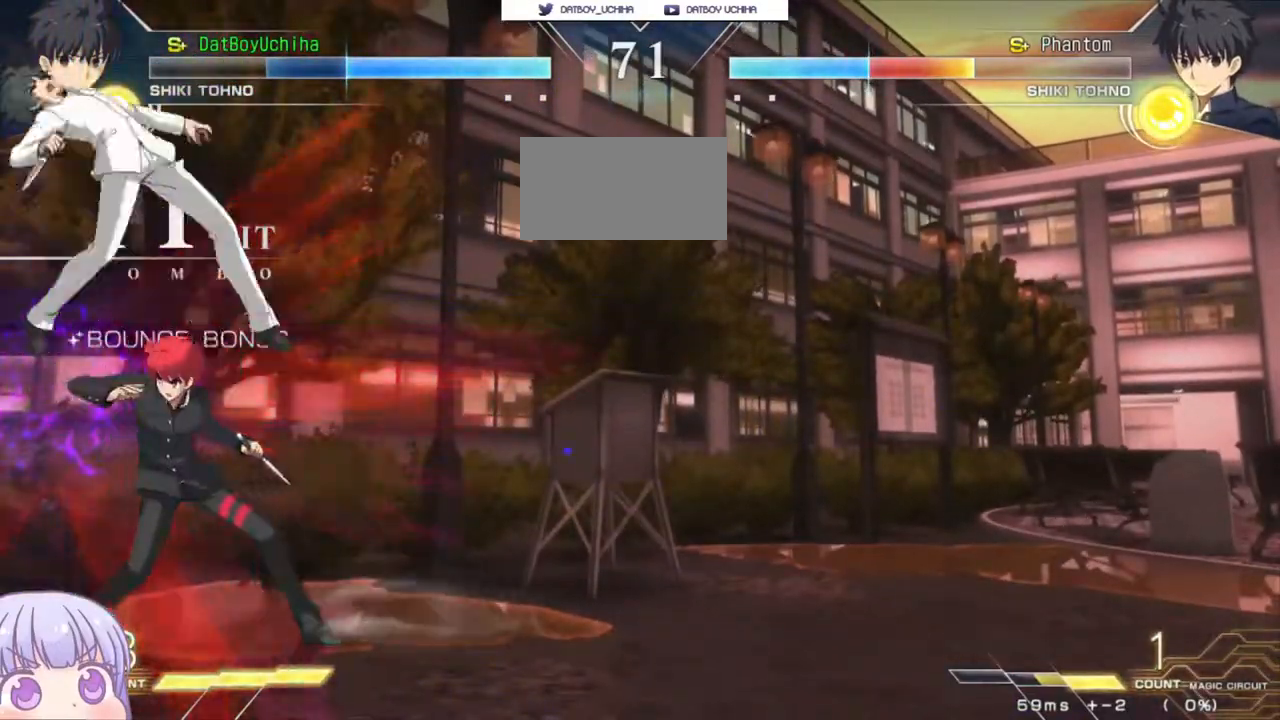
Gameplay with a controller (arcade stick); each line is a JSON object with the inputs held at the frame after it. "events" lists button and stick changes between this image and that frame as [ms after this image, input, new state], when the widget could be followed in between. Not read: L3 R3.
{"buttons": [], "left_stick": "down", "events": [[83, "TRIANGLE", "up"], [233, "TRIANGLE", "down"], [300, "TRIANGLE", "up"], [450, "left_stick", "down"]]}
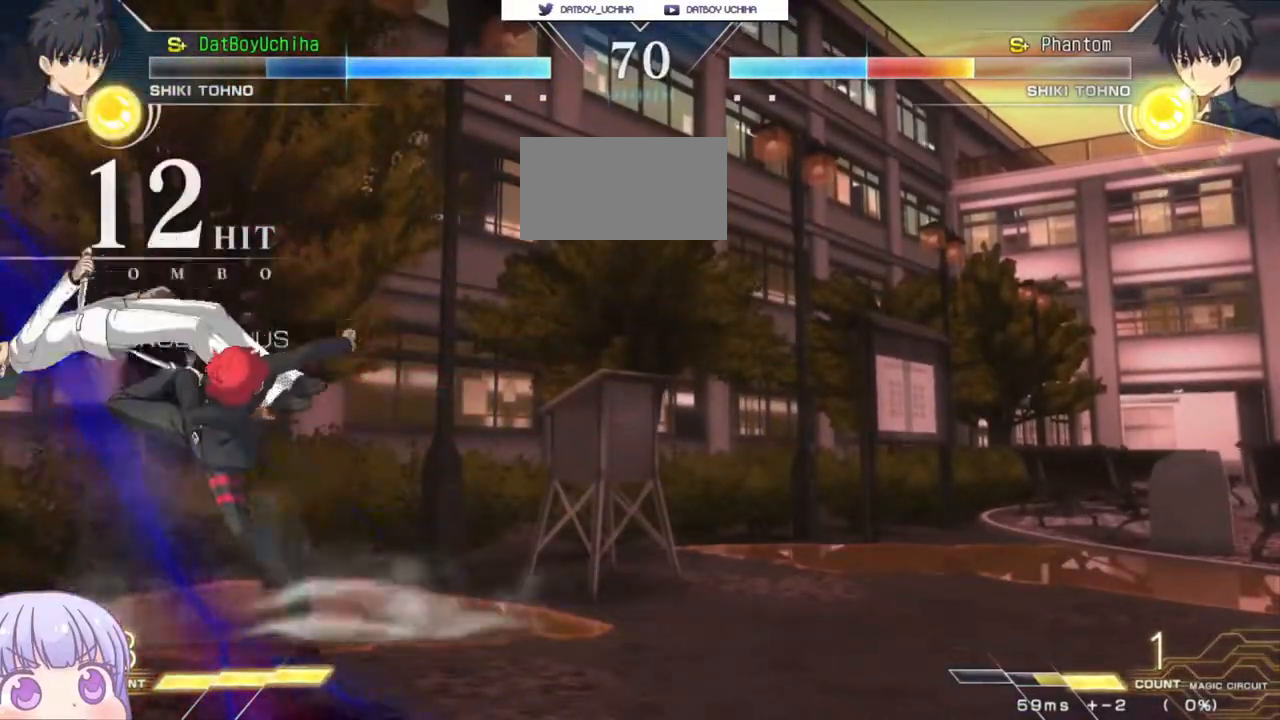
{"buttons": ["R1"], "left_stick": "center", "events": [[100, "SQUARE", "down"], [100, "left_stick", "center"], [167, "SQUARE", "up"], [333, "left_stick", "down"], [467, "R1", "down"], [483, "left_stick", "center"]]}
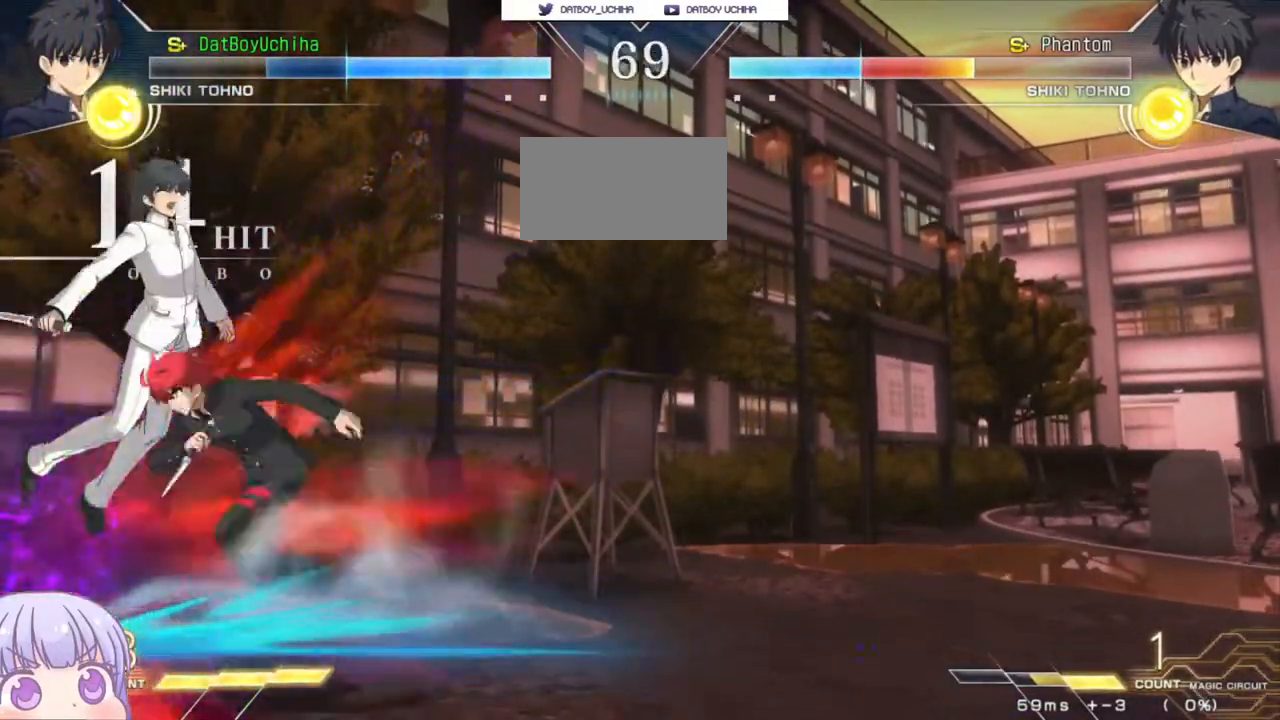
{"buttons": [], "left_stick": "center", "events": [[33, "R1", "up"]]}
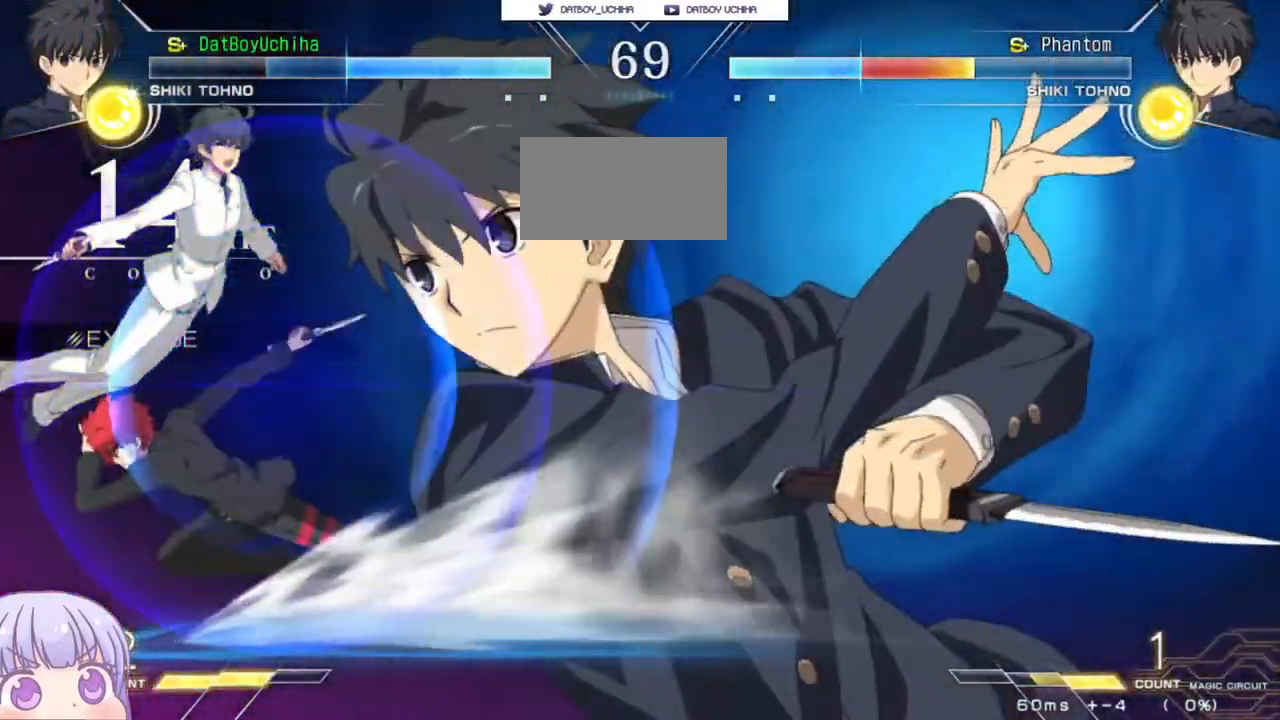
{"buttons": ["SQUARE"], "left_stick": "center", "events": [[33, "SQUARE", "down"], [117, "SQUARE", "up"], [200, "SQUARE", "down"], [267, "SQUARE", "up"], [333, "SQUARE", "down"], [417, "SQUARE", "up"], [467, "SQUARE", "down"]]}
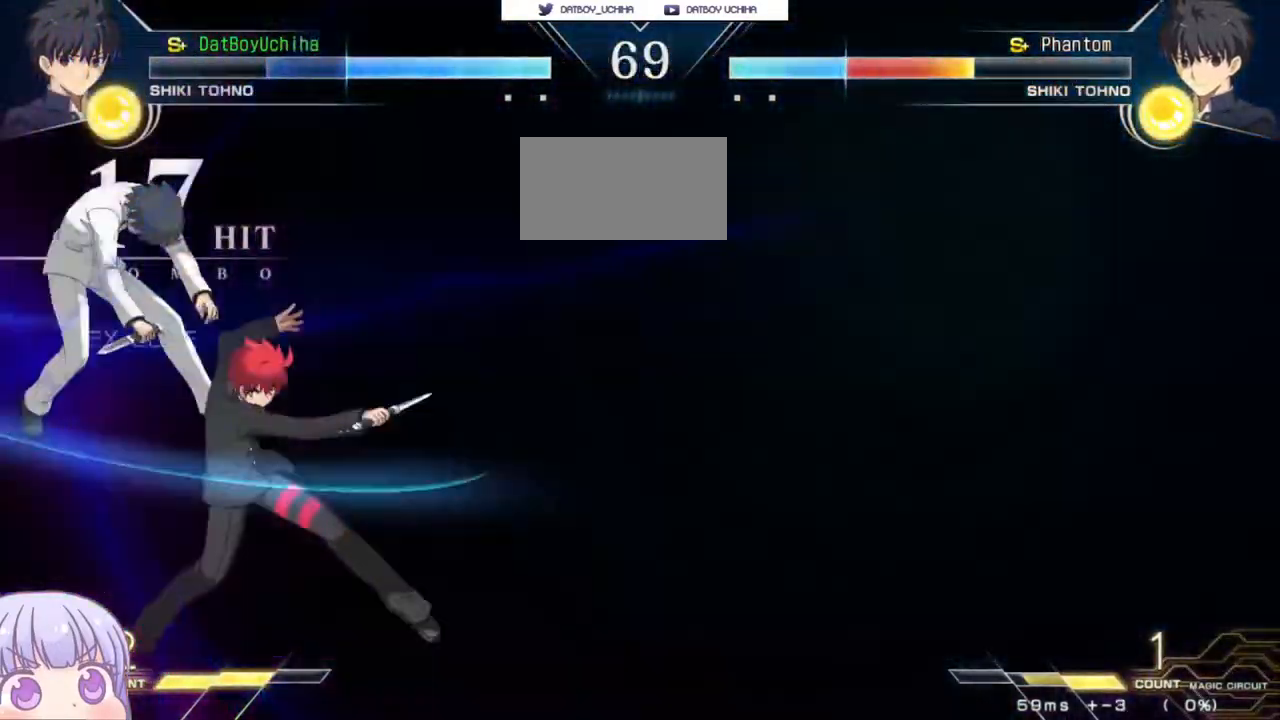
{"buttons": [], "left_stick": "center", "events": [[50, "SQUARE", "up"], [117, "SQUARE", "down"], [167, "SQUARE", "up"]]}
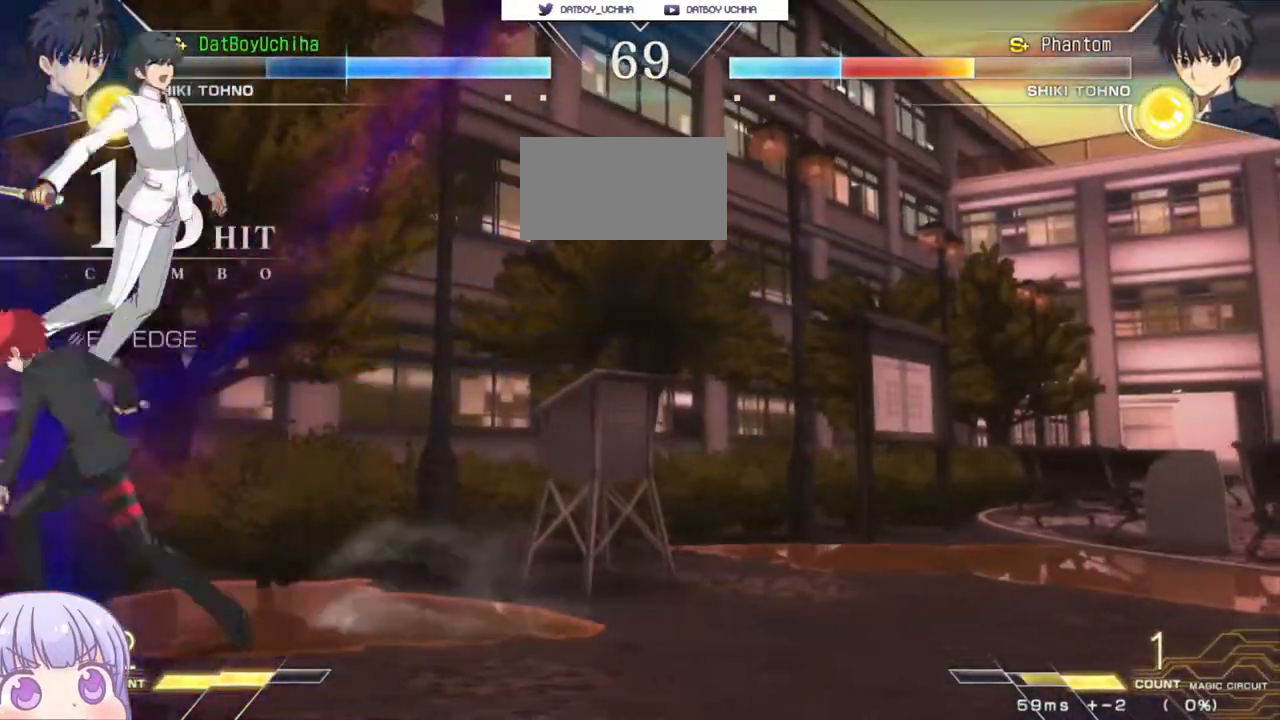
{"buttons": [], "left_stick": "down-left", "events": [[250, "left_stick", "down"], [317, "R1", "down"], [400, "R1", "up"], [467, "left_stick", "down-left"]]}
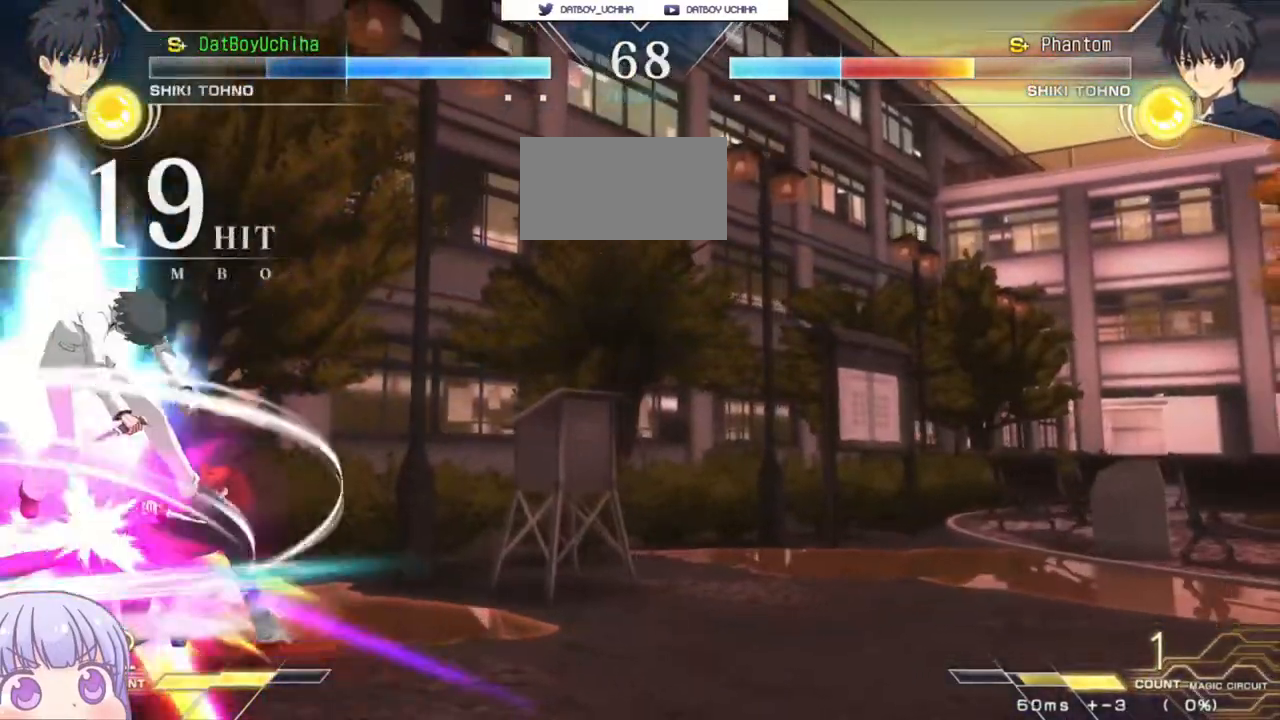
{"buttons": [], "left_stick": "center", "events": [[50, "R1", "down"], [133, "R1", "up"], [217, "left_stick", "center"]]}
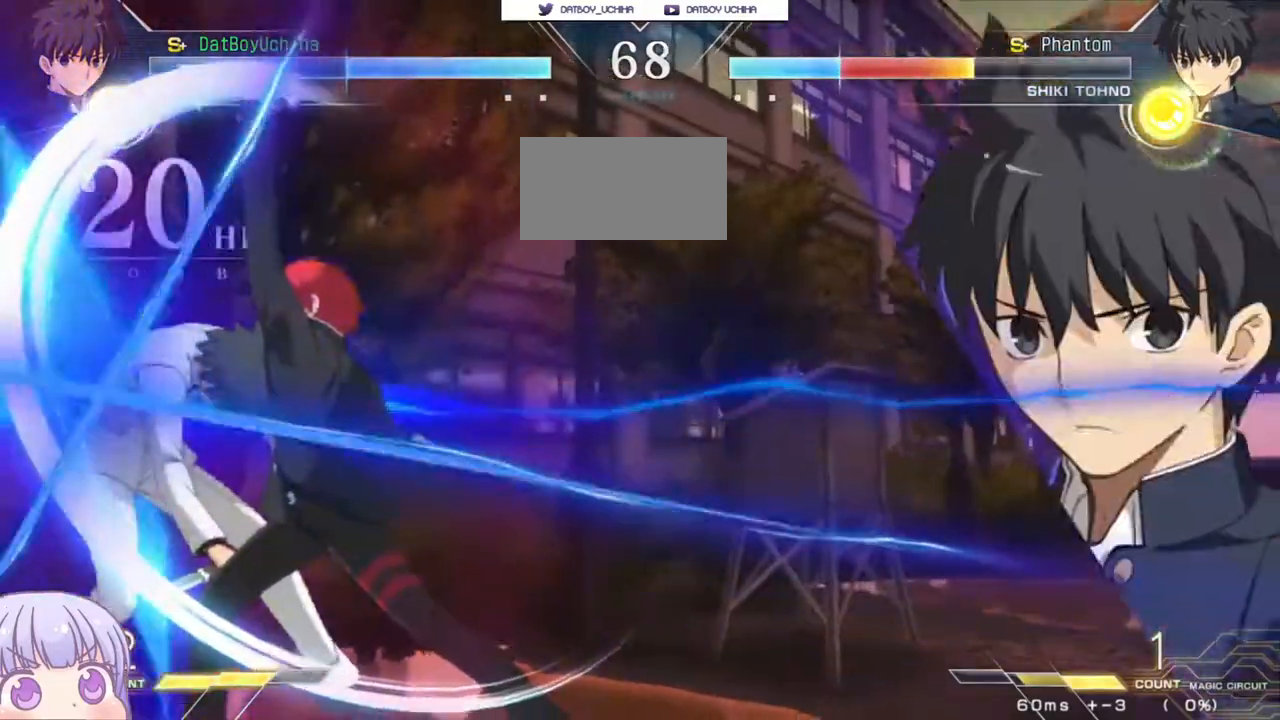
{"buttons": ["SQUARE"], "left_stick": "right", "events": [[200, "left_stick", "right"], [267, "SQUARE", "down"], [350, "SQUARE", "up"], [467, "SQUARE", "down"]]}
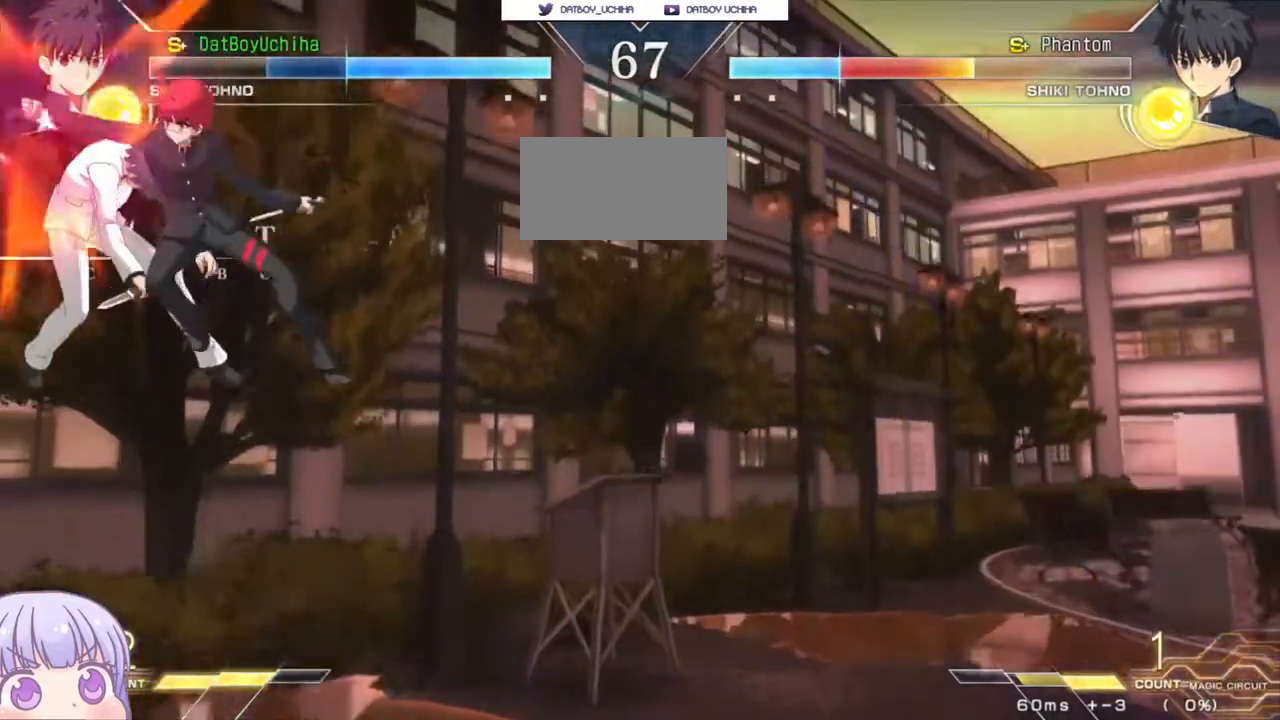
{"buttons": [], "left_stick": "center", "events": [[50, "SQUARE", "up"], [150, "SQUARE", "down"], [200, "SQUARE", "up"], [317, "SQUARE", "down"], [400, "SQUARE", "up"], [500, "left_stick", "center"]]}
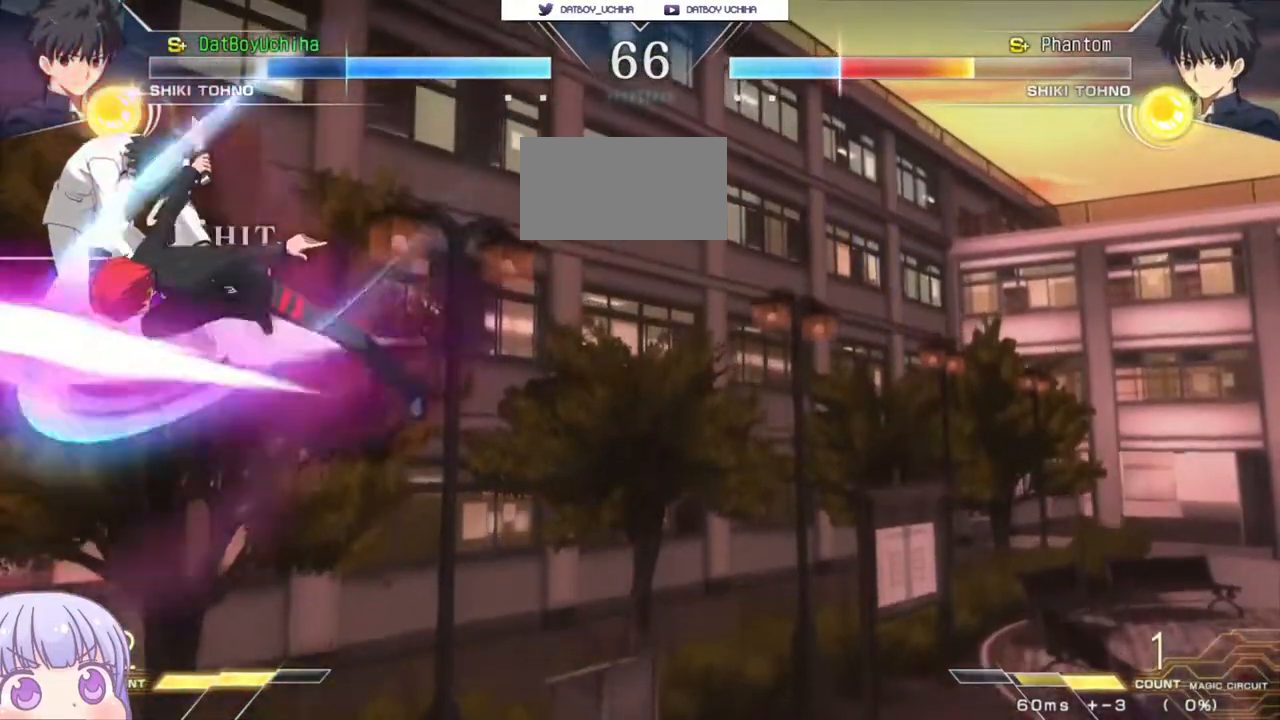
{"buttons": [], "left_stick": "center", "events": [[100, "left_stick", "left"], [200, "CROSS", "down"], [200, "SQUARE", "down"], [250, "CROSS", "up"], [300, "SQUARE", "up"], [300, "left_stick", "center"], [400, "CROSS", "down"], [433, "SQUARE", "down"], [467, "CROSS", "up"], [500, "SQUARE", "up"]]}
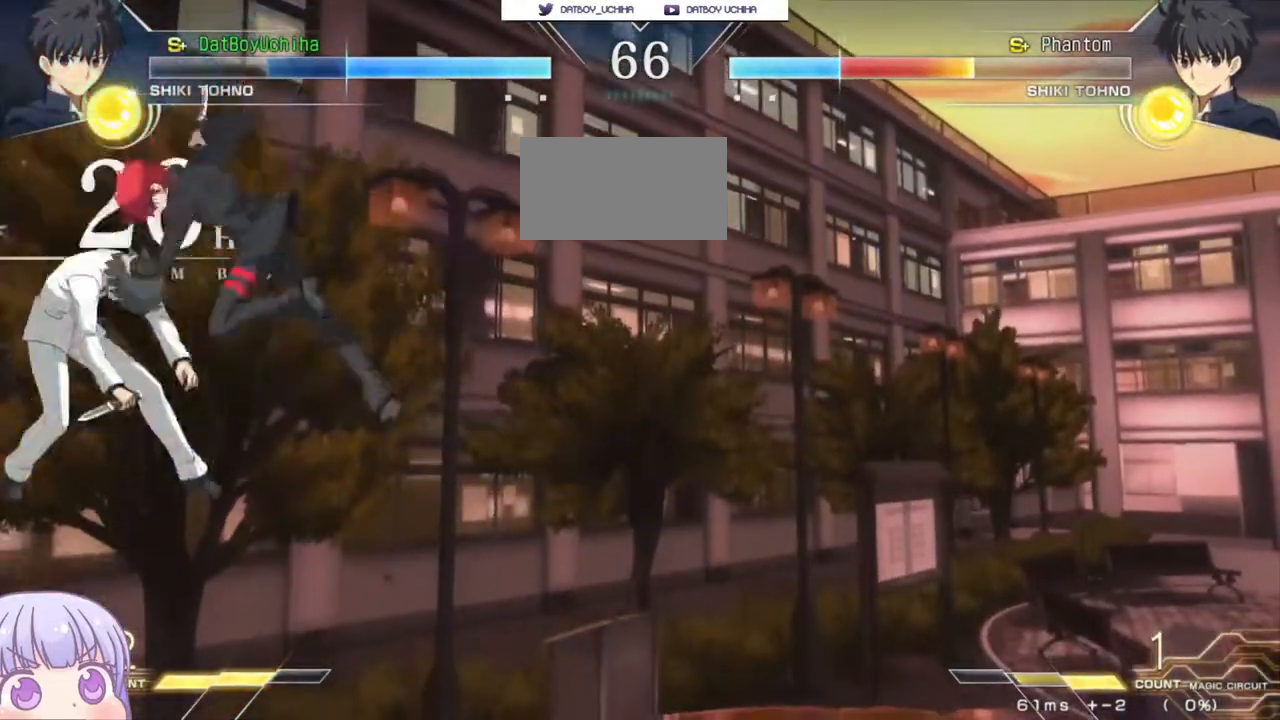
{"buttons": [], "left_stick": "center", "events": [[83, "CROSS", "down"], [117, "SQUARE", "down"], [150, "CROSS", "up"], [150, "SQUARE", "up"]]}
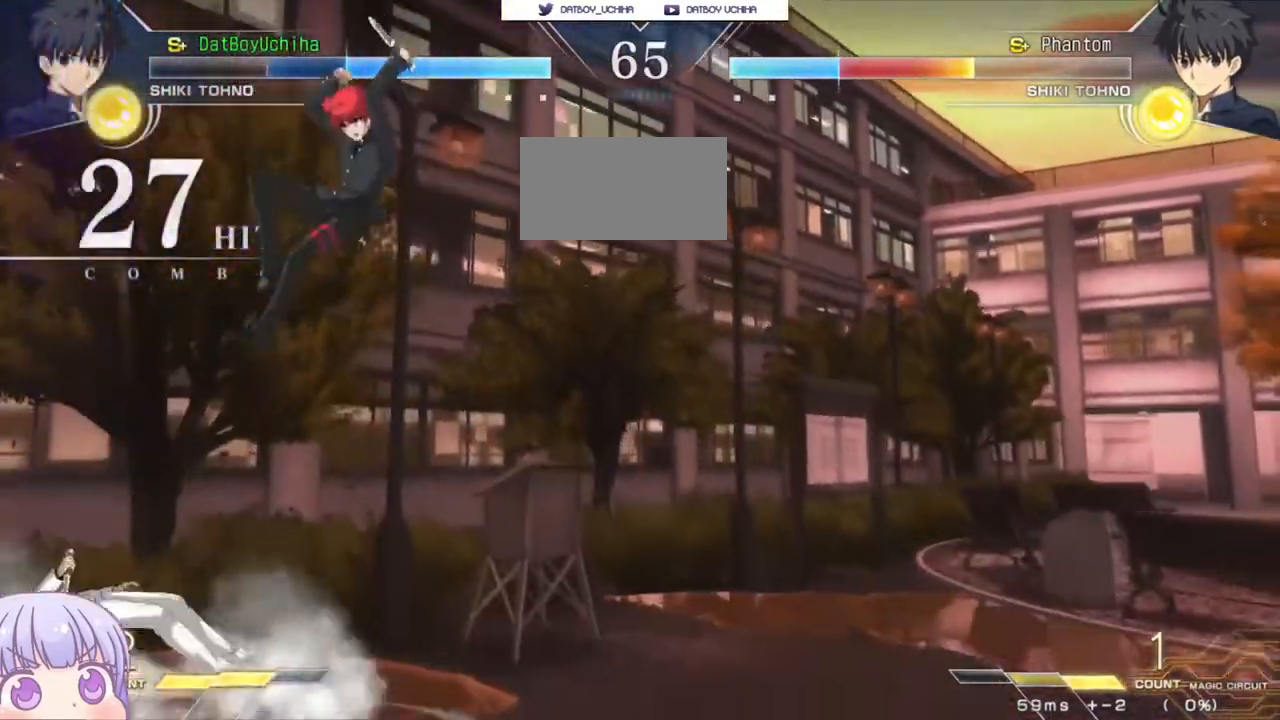
{"buttons": [], "left_stick": "right", "events": [[150, "left_stick", "up-left"], [283, "left_stick", "center"], [400, "CIRCLE", "down"], [400, "left_stick", "right"], [500, "CIRCLE", "up"]]}
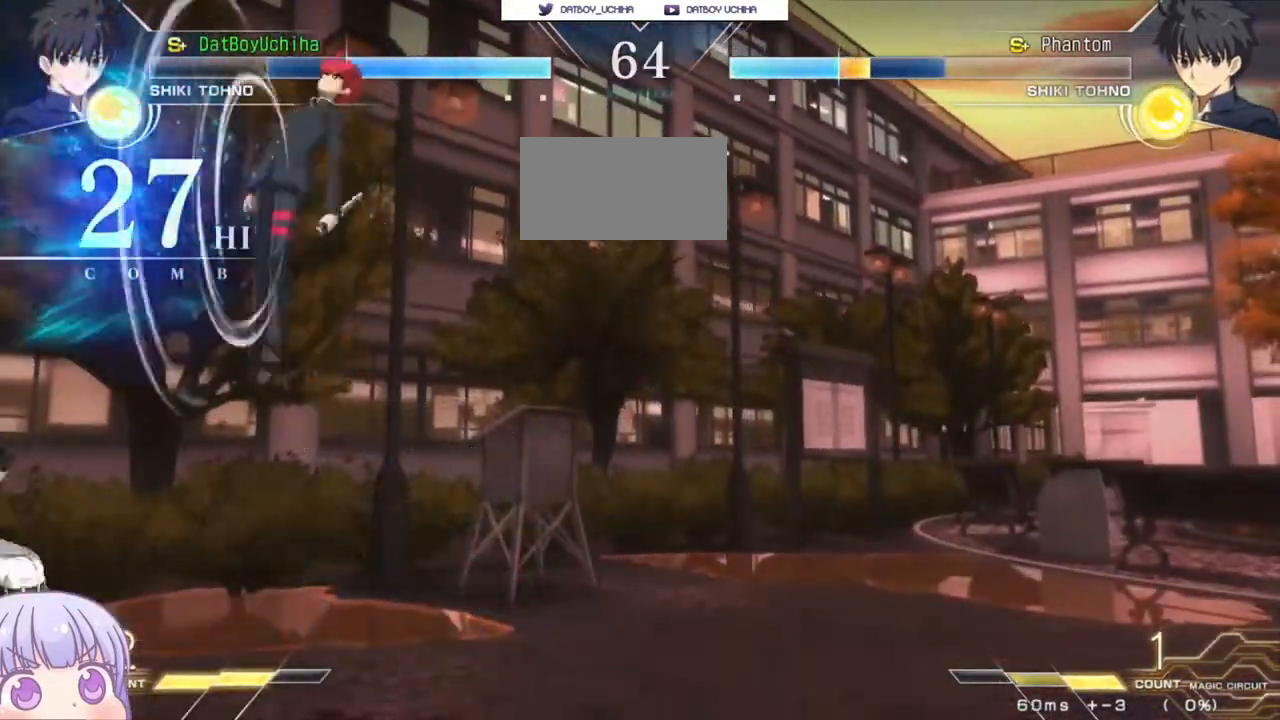
{"buttons": [], "left_stick": "left", "events": [[117, "left_stick", "center"], [133, "R1", "down"], [200, "R1", "up"], [483, "left_stick", "left"]]}
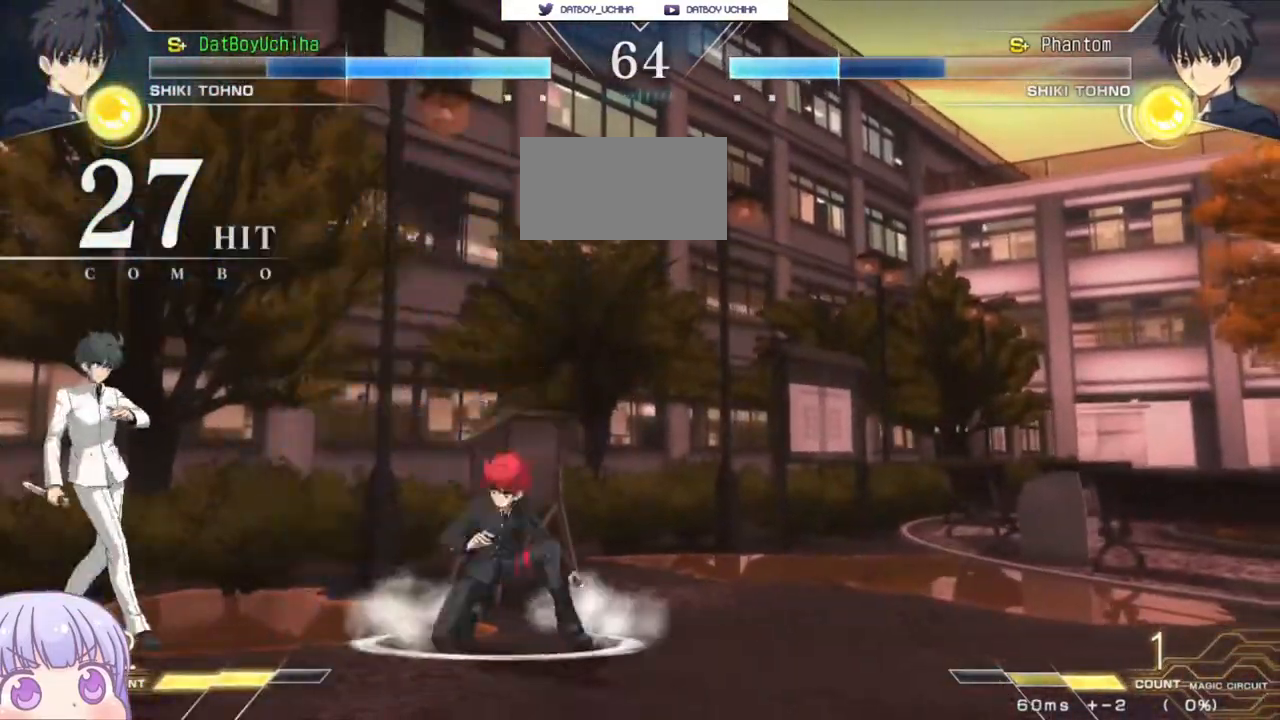
{"buttons": ["SQUARE"], "left_stick": "center", "events": [[33, "CIRCLE", "down"], [100, "CIRCLE", "up"], [183, "left_stick", "center"], [250, "TRIANGLE", "down"], [300, "TRIANGLE", "up"], [500, "SQUARE", "down"]]}
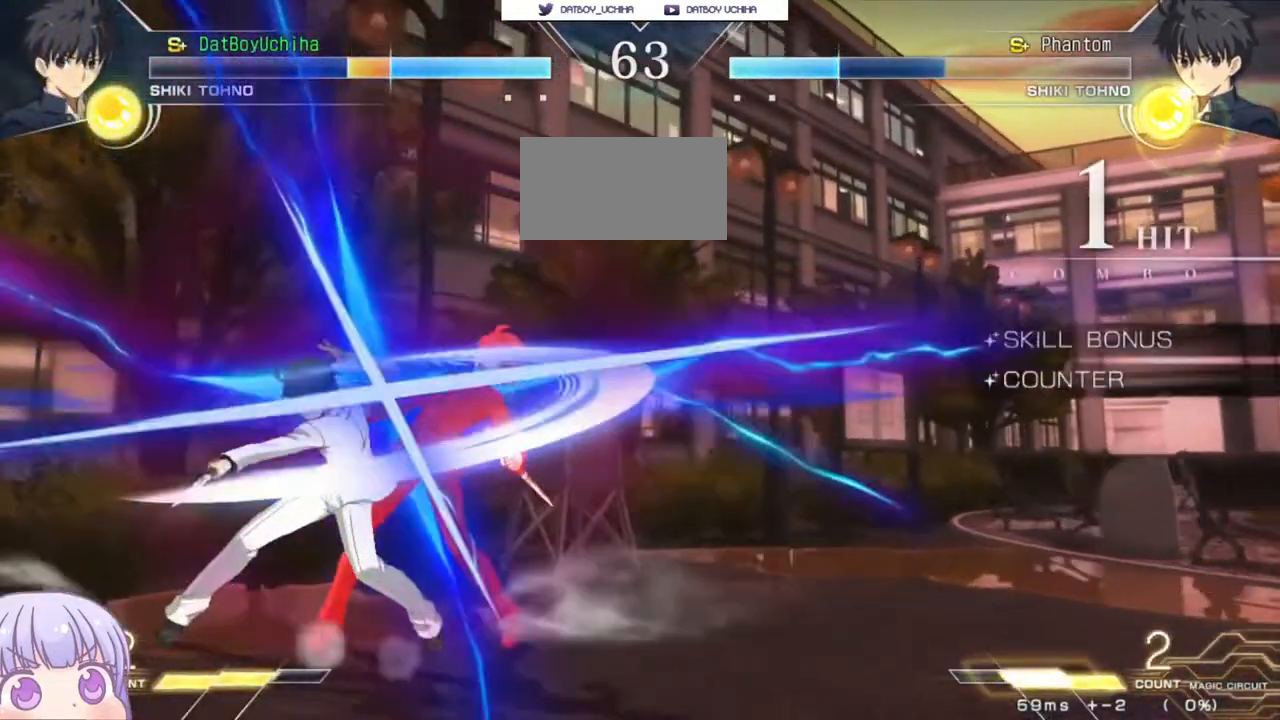
{"buttons": [], "left_stick": "down-right", "events": [[17, "SQUARE", "up"], [83, "left_stick", "down-right"]]}
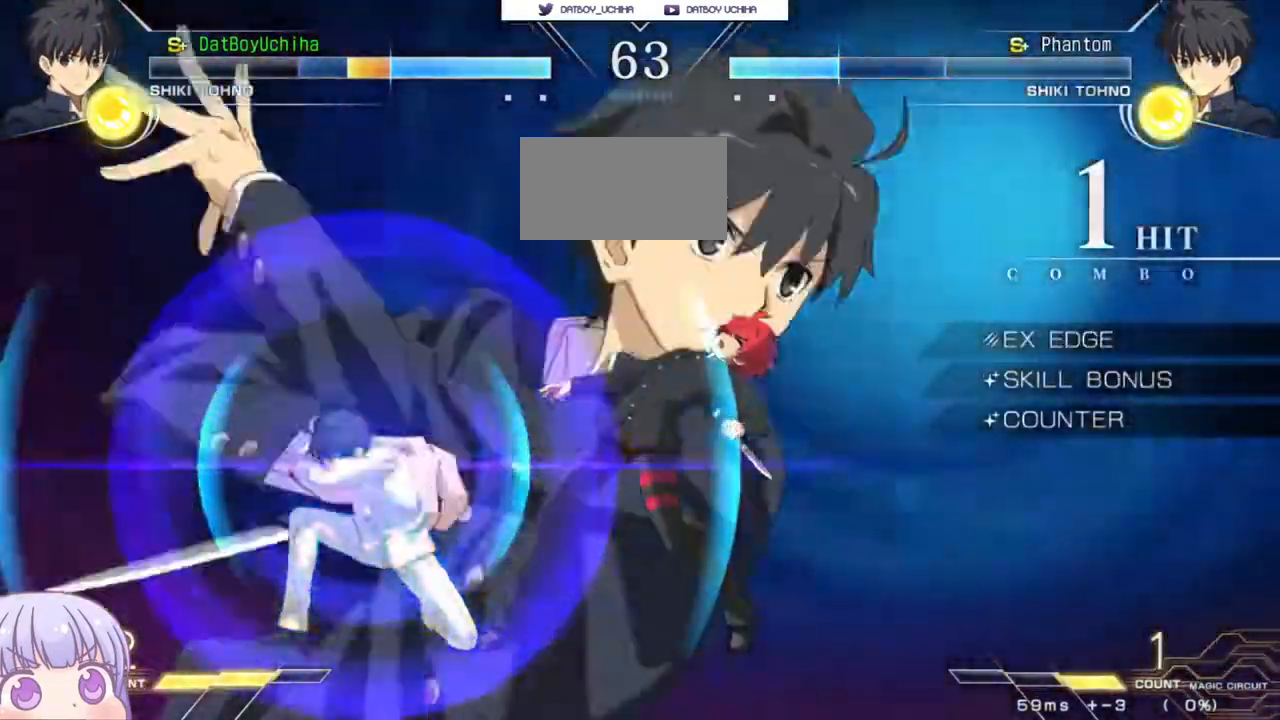
{"buttons": ["SQUARE"], "left_stick": "center", "events": [[350, "SQUARE", "down"], [483, "left_stick", "center"]]}
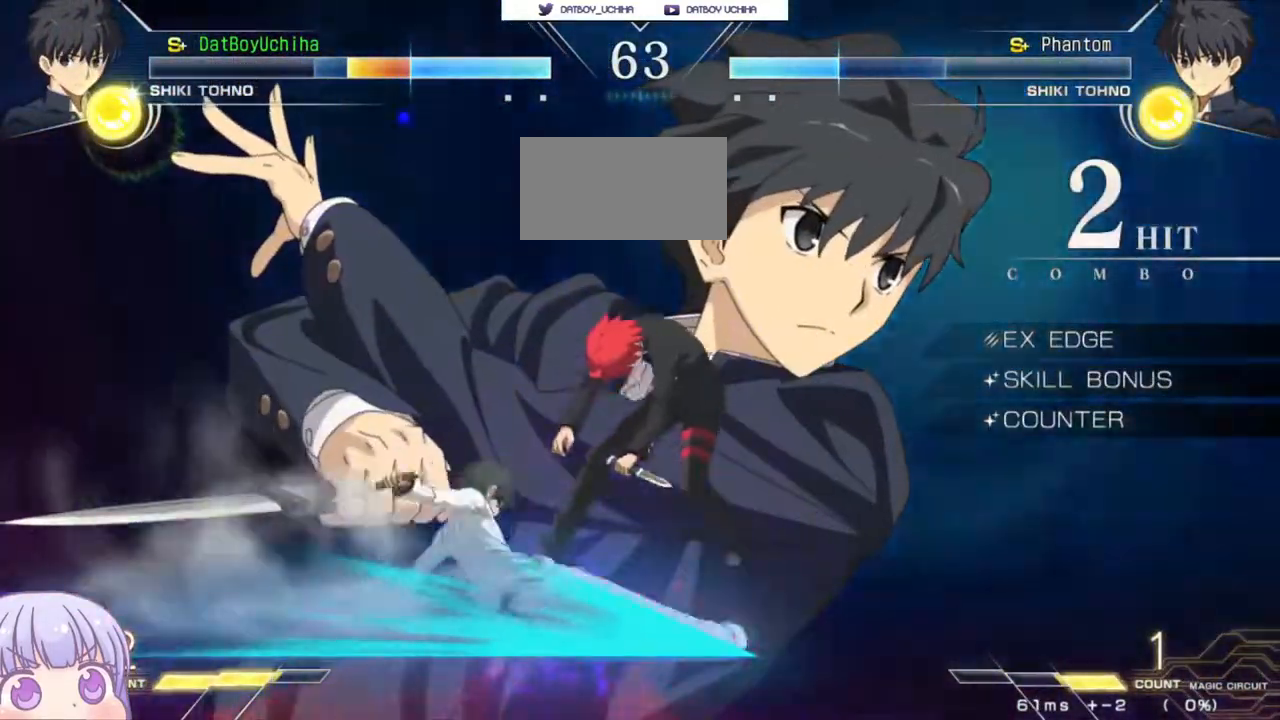
{"buttons": ["SQUARE"], "left_stick": "center", "events": []}
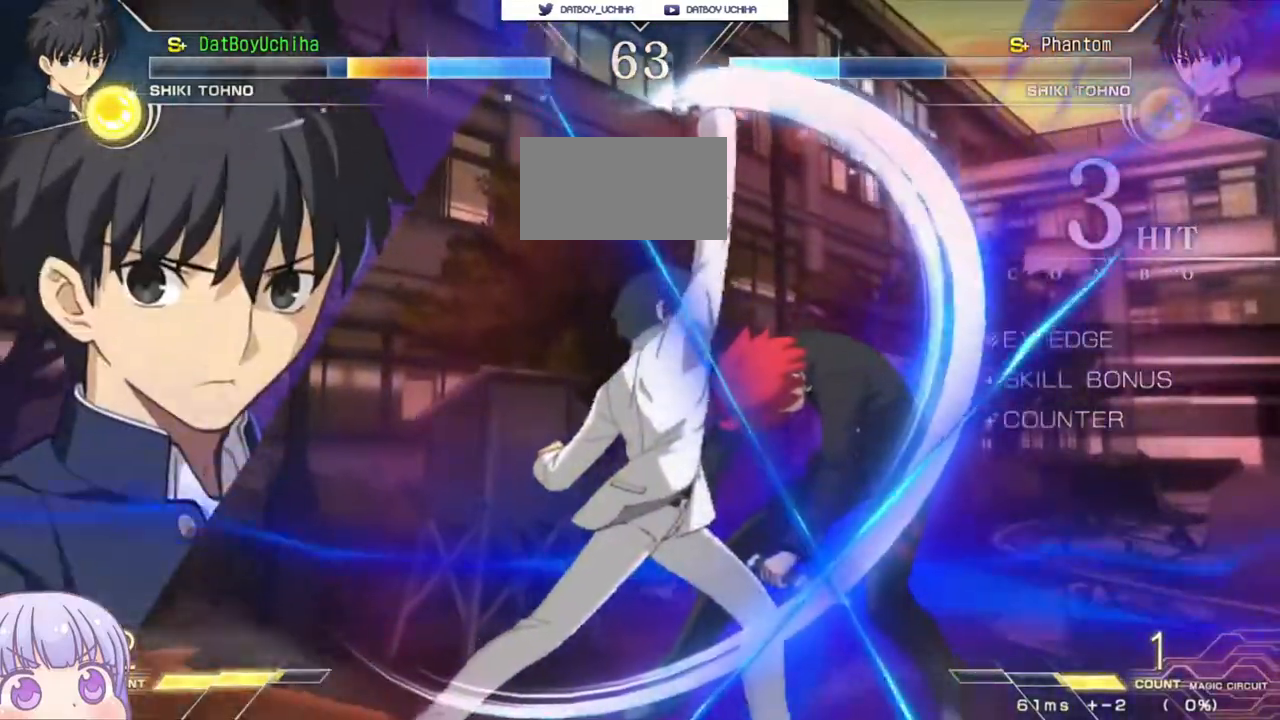
{"buttons": ["SQUARE"], "left_stick": "center", "events": []}
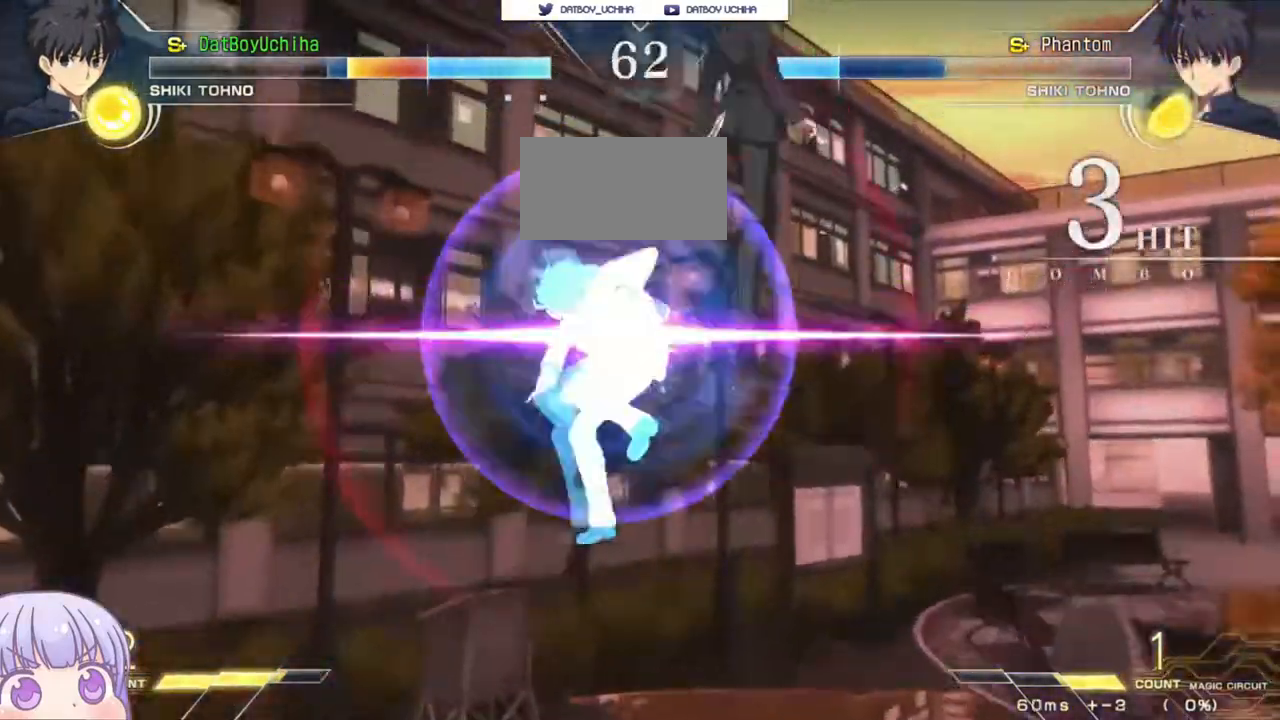
{"buttons": ["SQUARE"], "left_stick": "center", "events": []}
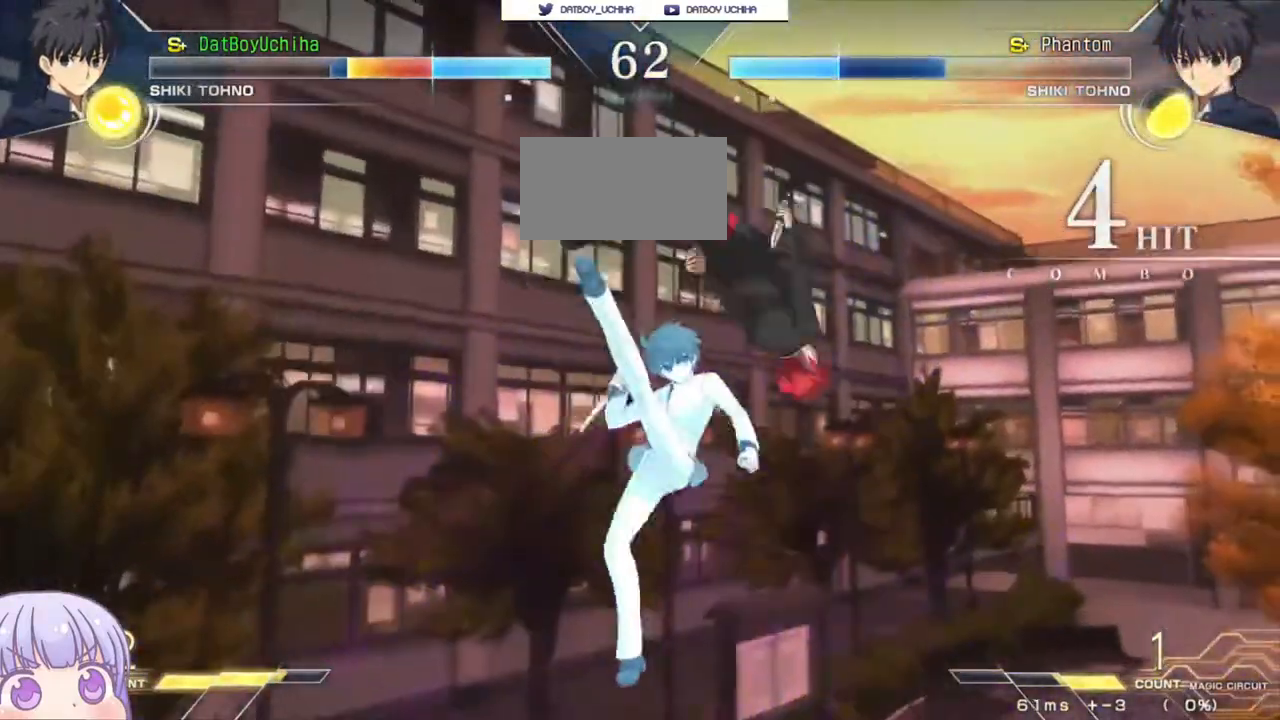
{"buttons": ["SQUARE"], "left_stick": "center"}
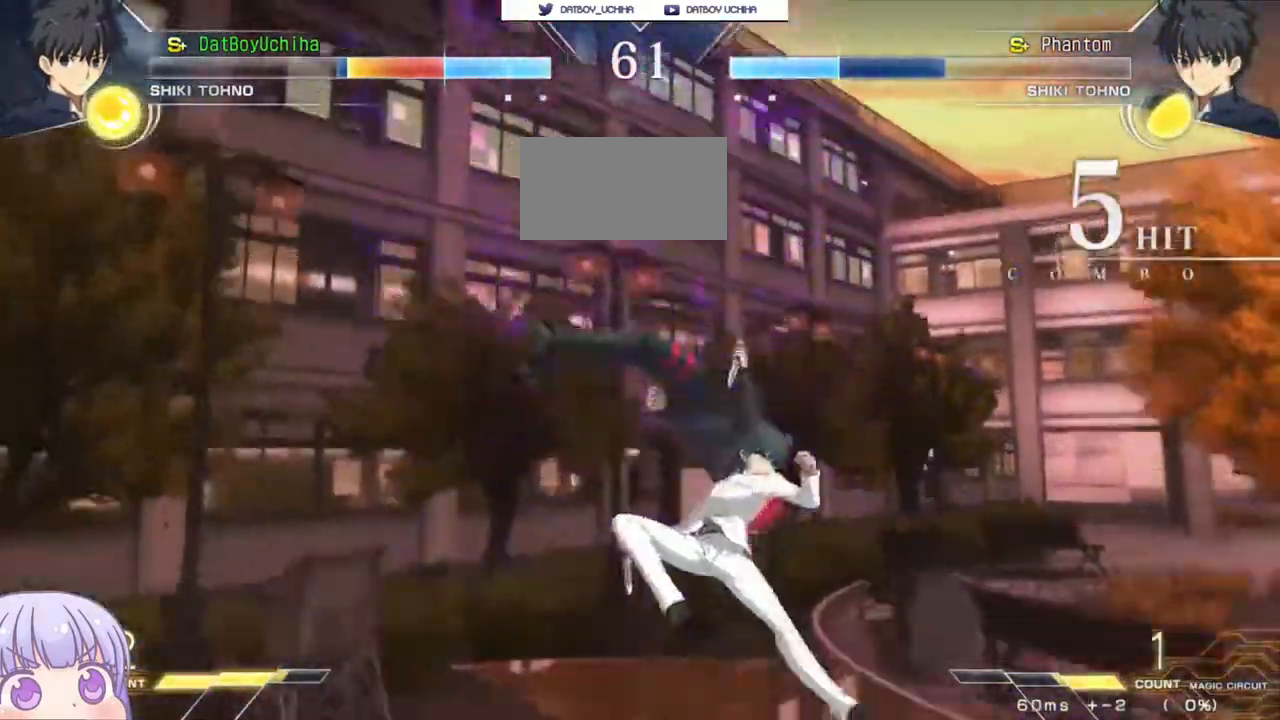
{"buttons": ["SQUARE"], "left_stick": "center", "events": []}
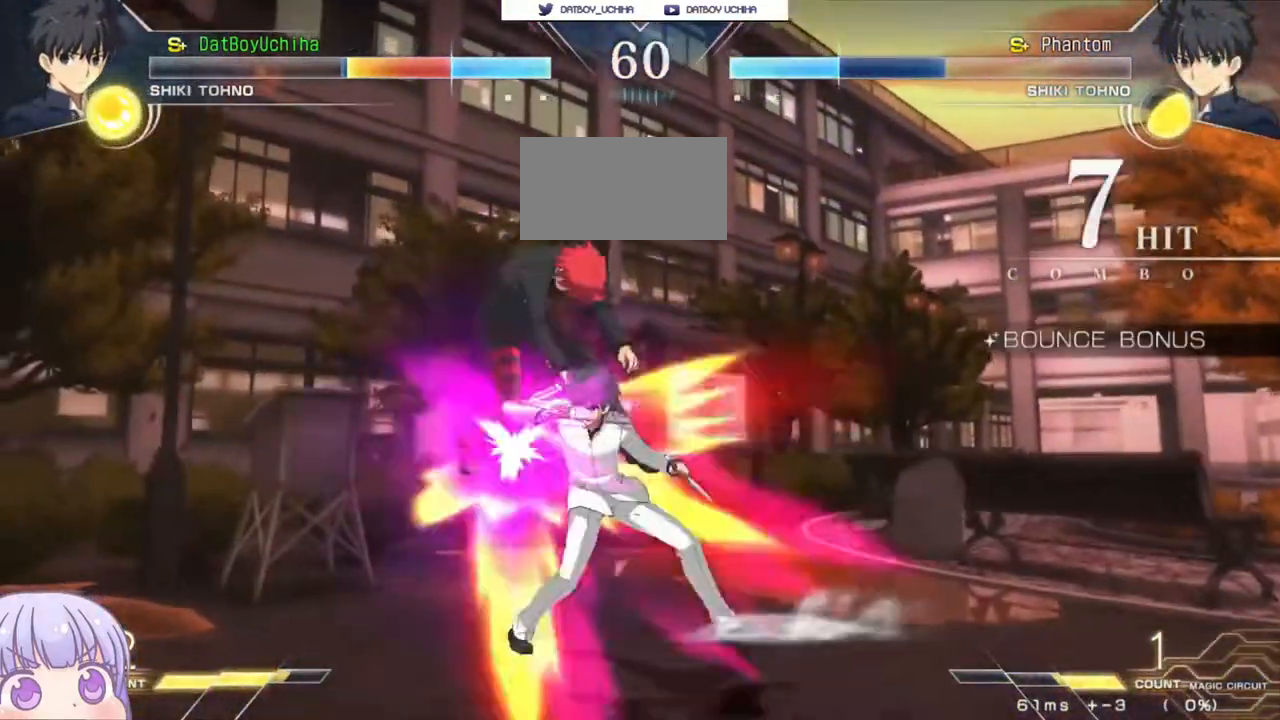
{"buttons": ["SQUARE"], "left_stick": "center", "events": []}
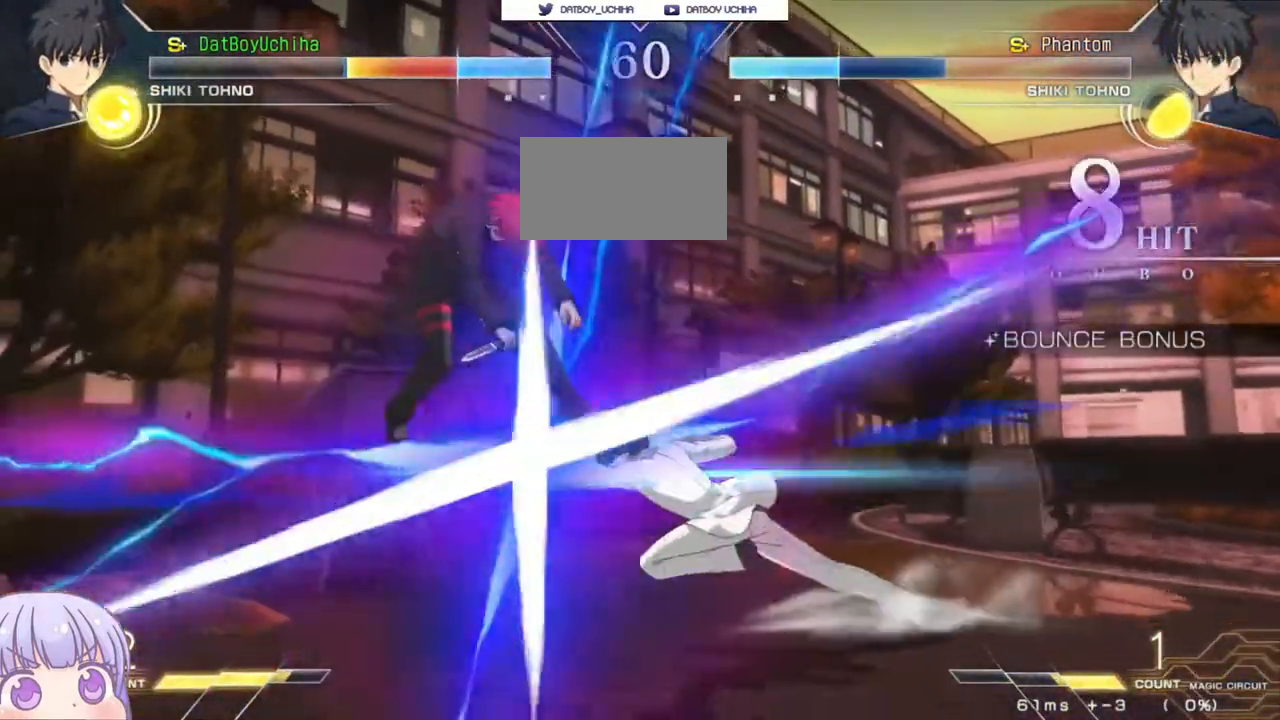
{"buttons": ["SQUARE"], "left_stick": "center", "events": []}
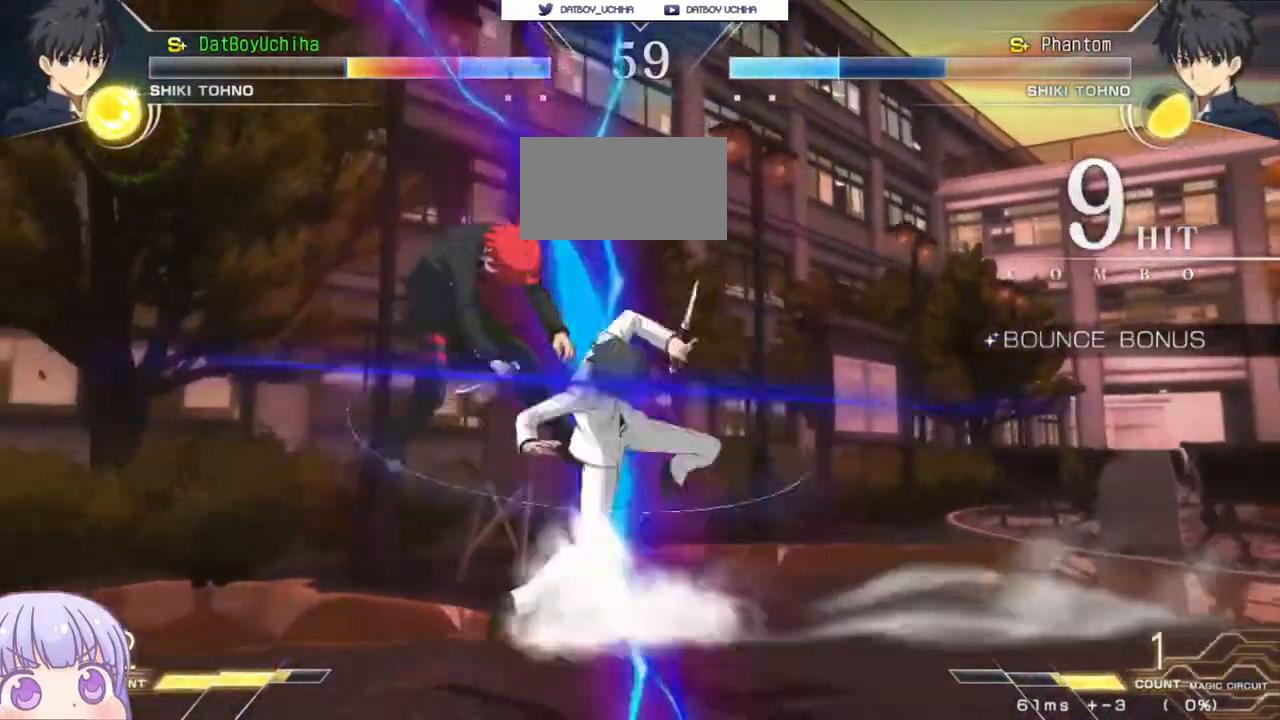
{"buttons": ["SQUARE"], "left_stick": "center", "events": []}
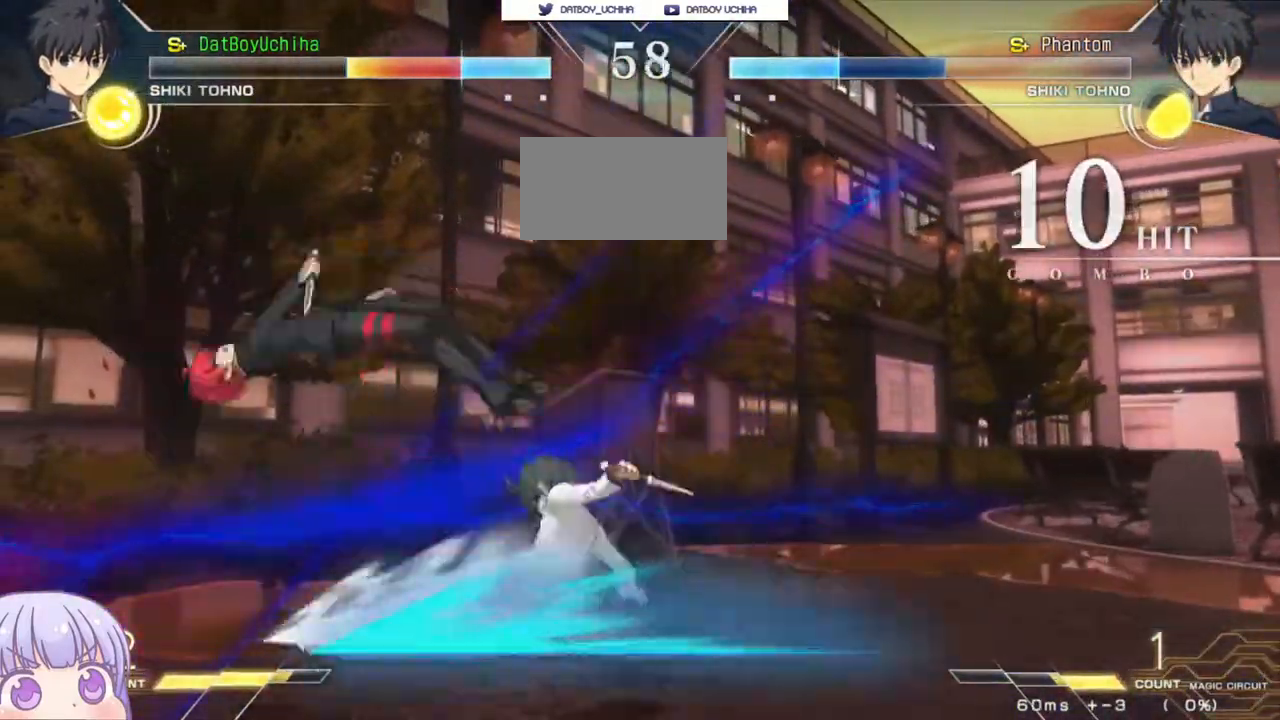
{"buttons": ["SQUARE"], "left_stick": "center", "events": []}
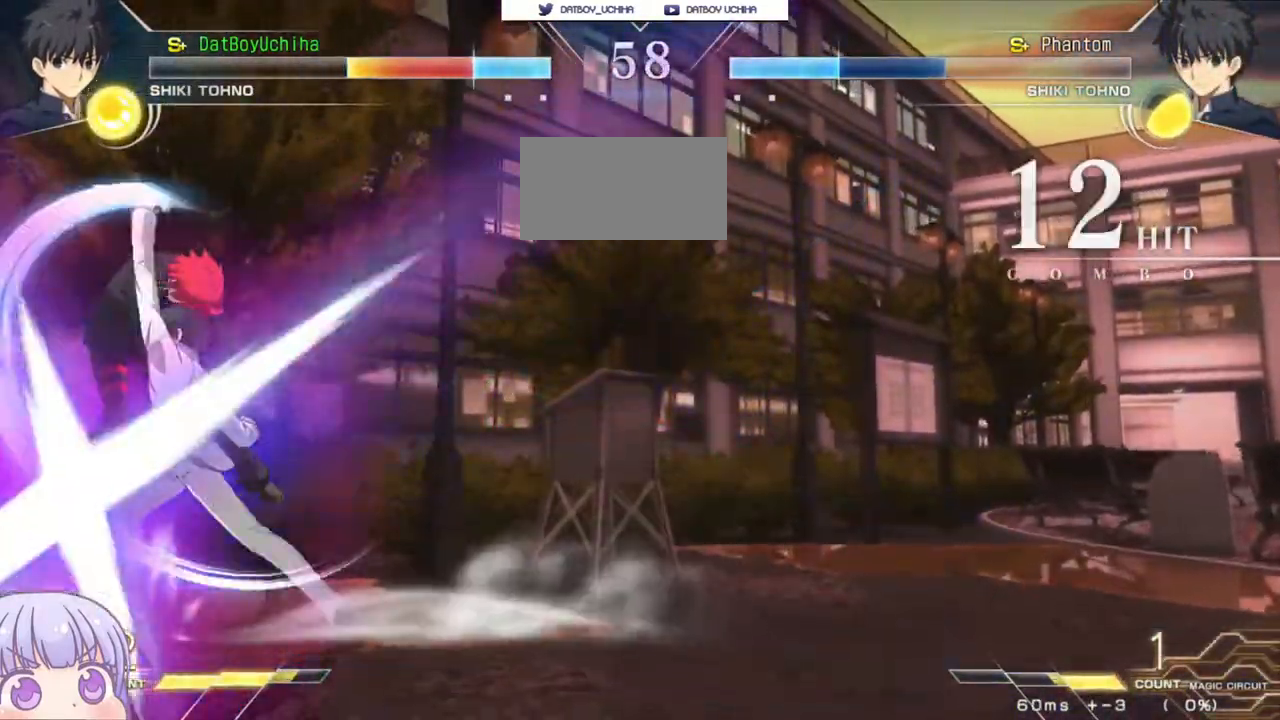
{"buttons": ["SQUARE"], "left_stick": "center", "events": []}
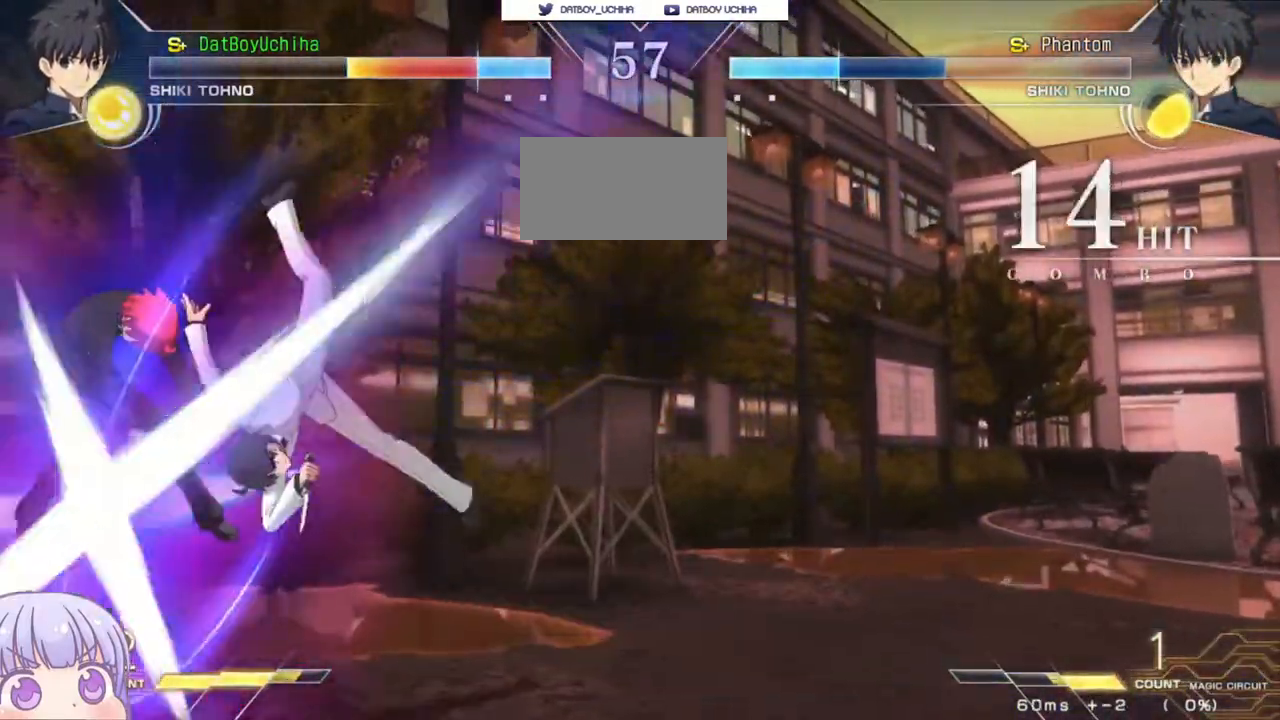
{"buttons": ["SQUARE"], "left_stick": "center", "events": []}
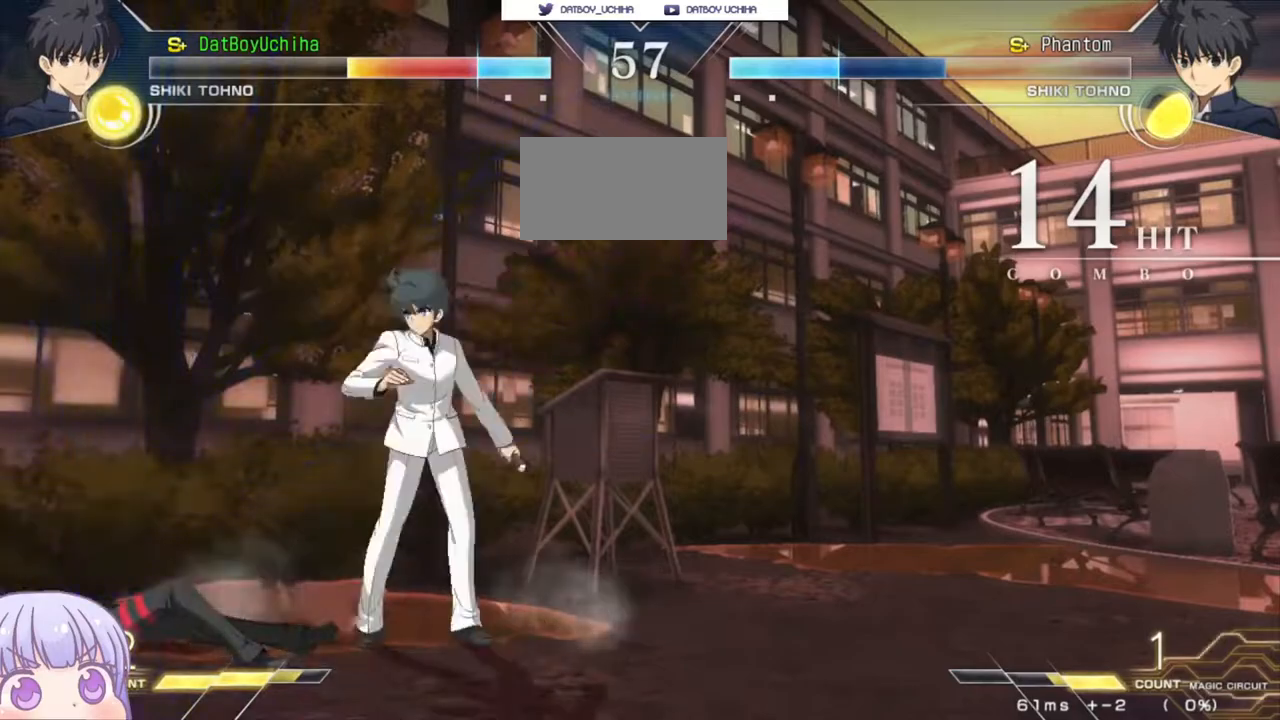
{"buttons": [], "left_stick": "down-left", "events": [[117, "SQUARE", "up"], [167, "left_stick", "left"], [233, "left_stick", "down-left"]]}